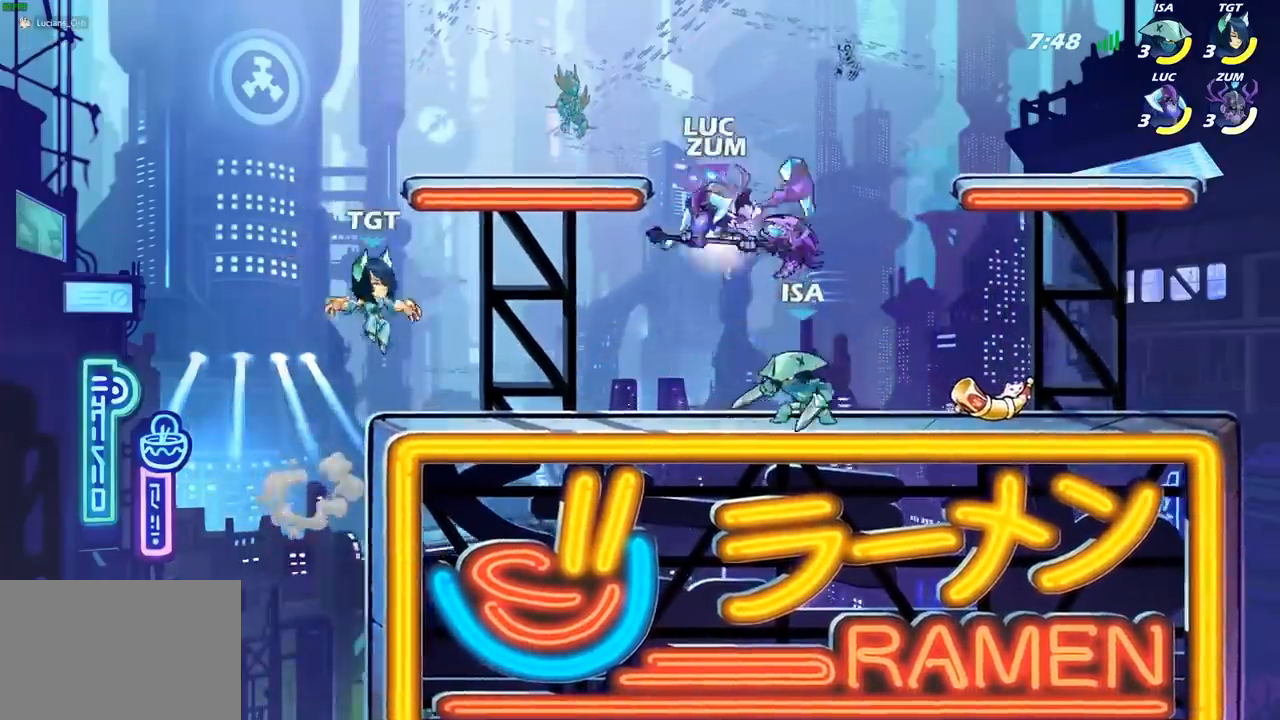
Gameplay with a controller (PlayStation layout); each line is a JSON object with the inputs held at the frame after it. "events" lists button and stick changes between this image and that frame as [ms after this image, input, new state], when the widget could be followed in between.
{"buttons": [], "left_stick": "down-right", "right_stick": "center", "events": [[50, "R1", "down"], [50, "R2", "down"], [133, "left_stick", "down-left"], [333, "R1", "up"], [333, "R2", "up"], [467, "left_stick", "down-right"]]}
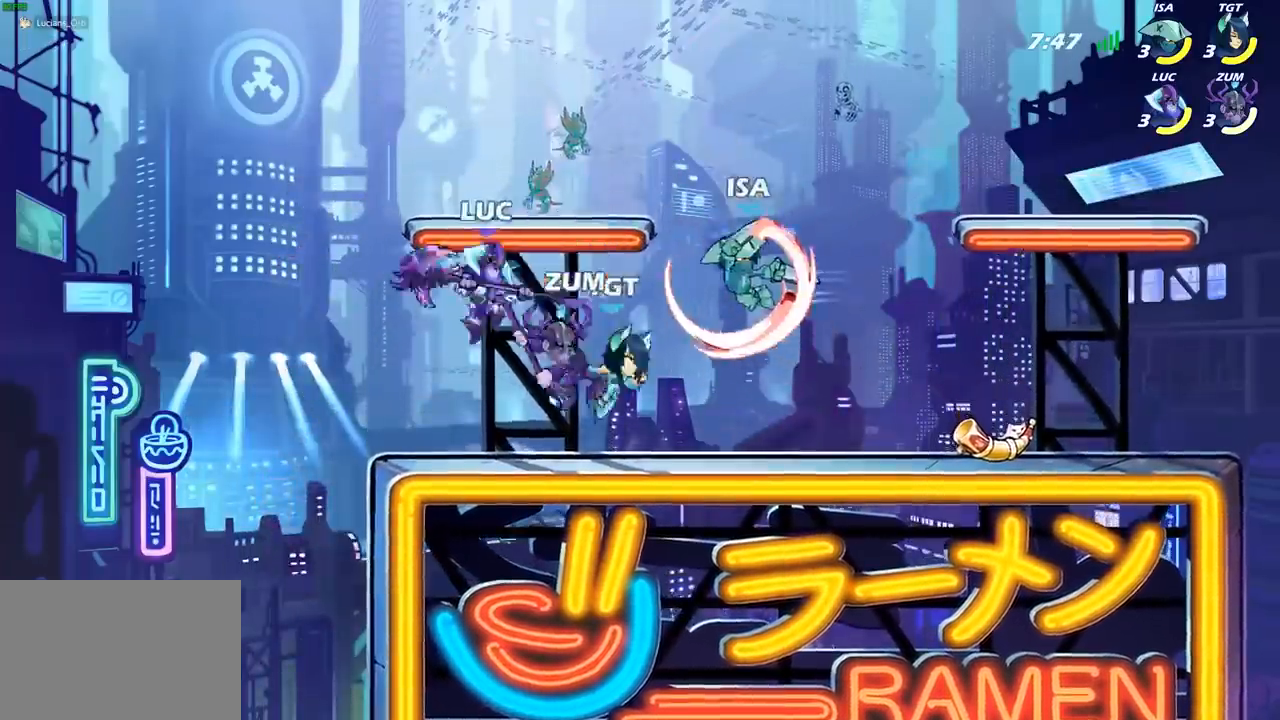
{"buttons": [], "left_stick": "center", "right_stick": "center", "events": [[17, "left_stick", "right"], [217, "R2", "down"], [233, "SQUARE", "down"], [250, "R2", "up"], [317, "SQUARE", "up"], [450, "left_stick", "center"]]}
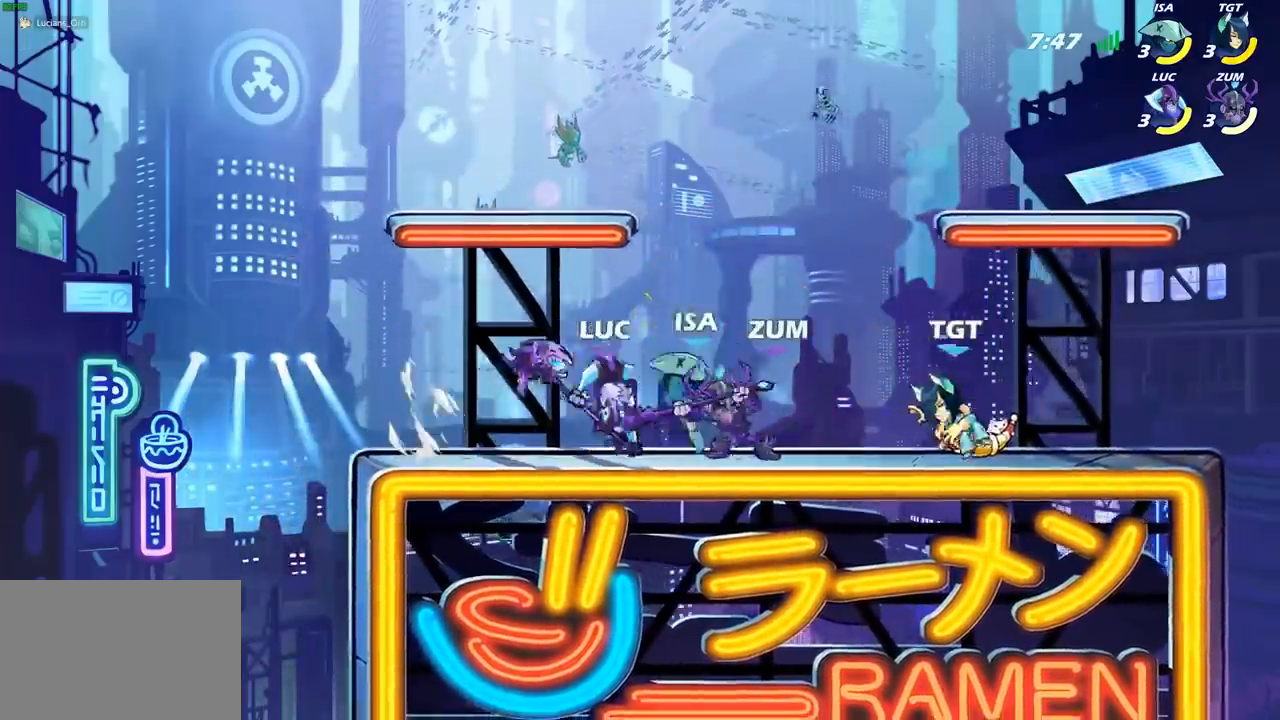
{"buttons": [], "left_stick": "center", "right_stick": "center", "events": [[267, "left_stick", "right"], [283, "R1", "down"], [283, "R2", "down"], [383, "R1", "up"], [383, "R2", "up"], [400, "SQUARE", "down"], [400, "left_stick", "center"], [467, "SQUARE", "up"]]}
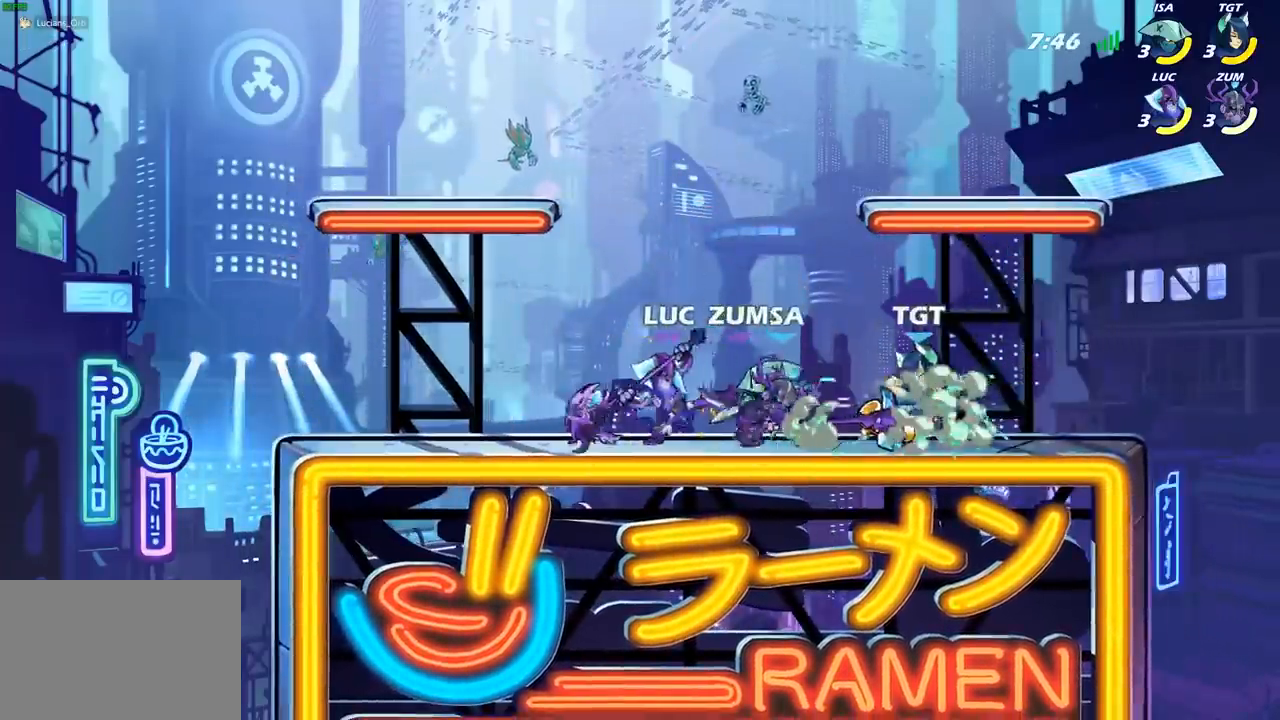
{"buttons": ["SQUARE"], "left_stick": "center", "right_stick": "center", "events": [[83, "SQUARE", "down"], [167, "SQUARE", "up"], [267, "SQUARE", "down"], [367, "SQUARE", "up"], [450, "SQUARE", "down"]]}
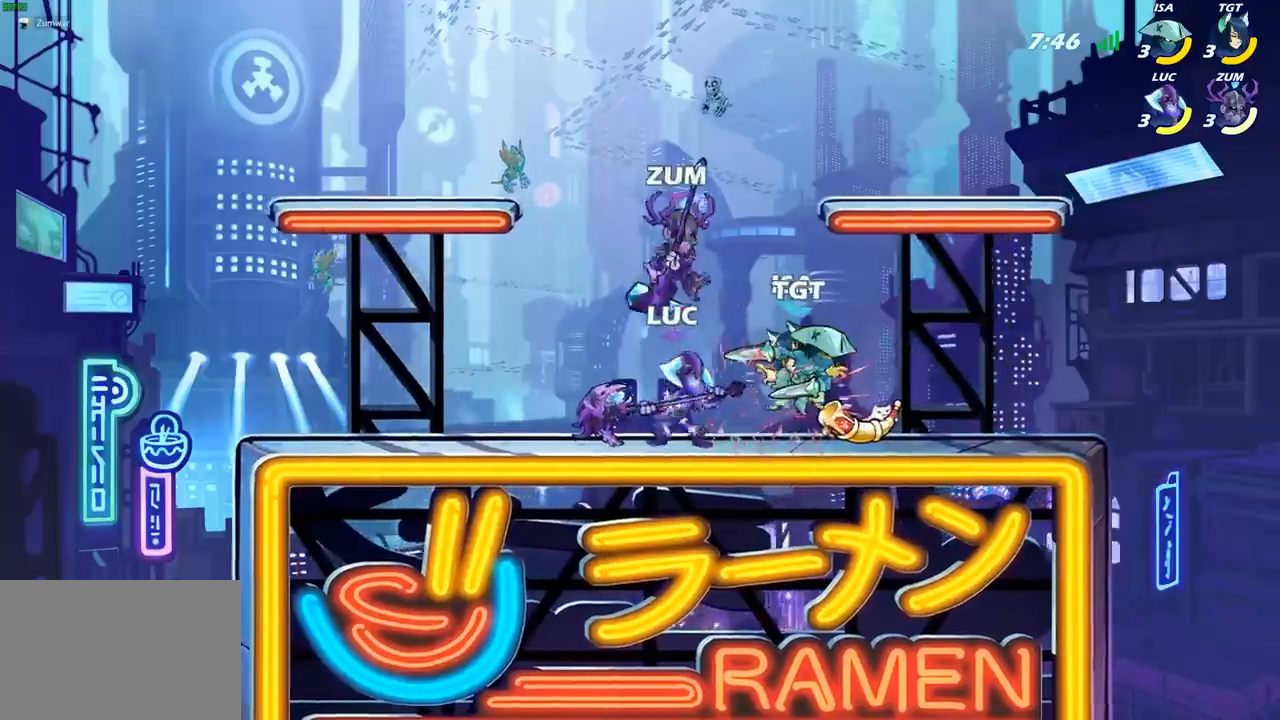
{"buttons": [], "left_stick": "right", "right_stick": "center", "events": [[67, "SQUARE", "up"], [133, "SQUARE", "down"], [267, "SQUARE", "up"], [467, "left_stick", "right"]]}
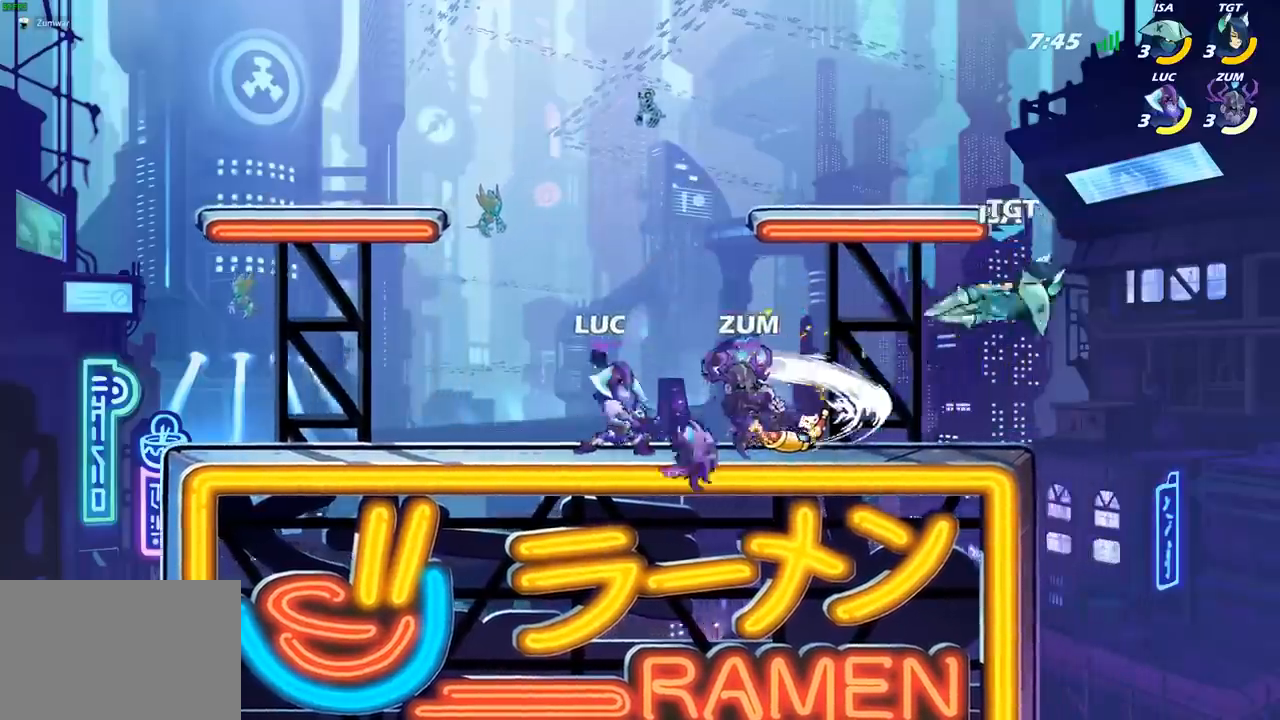
{"buttons": [], "left_stick": "right", "right_stick": "center", "events": [[17, "R2", "down"], [33, "R1", "down"], [100, "CIRCLE", "down"], [133, "R1", "up"], [133, "R2", "up"], [217, "CIRCLE", "up"]]}
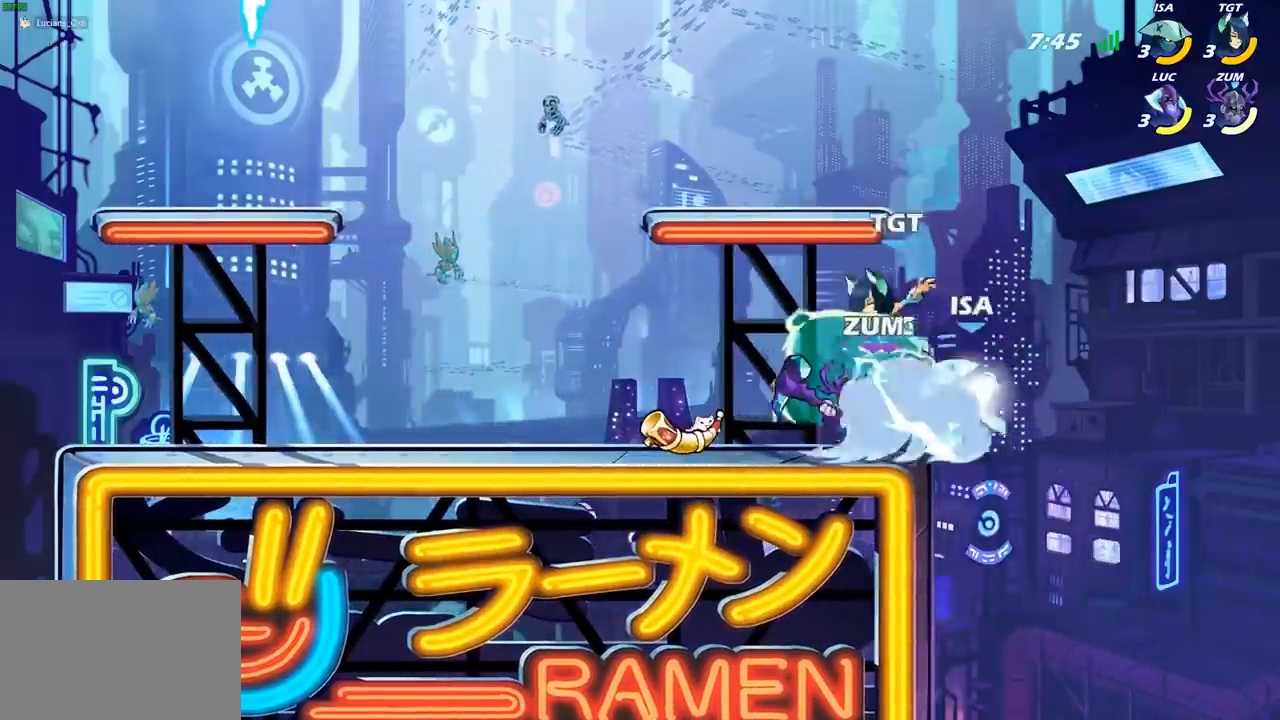
{"buttons": [], "left_stick": "right", "right_stick": "center", "events": [[100, "left_stick", "center"], [483, "left_stick", "right"]]}
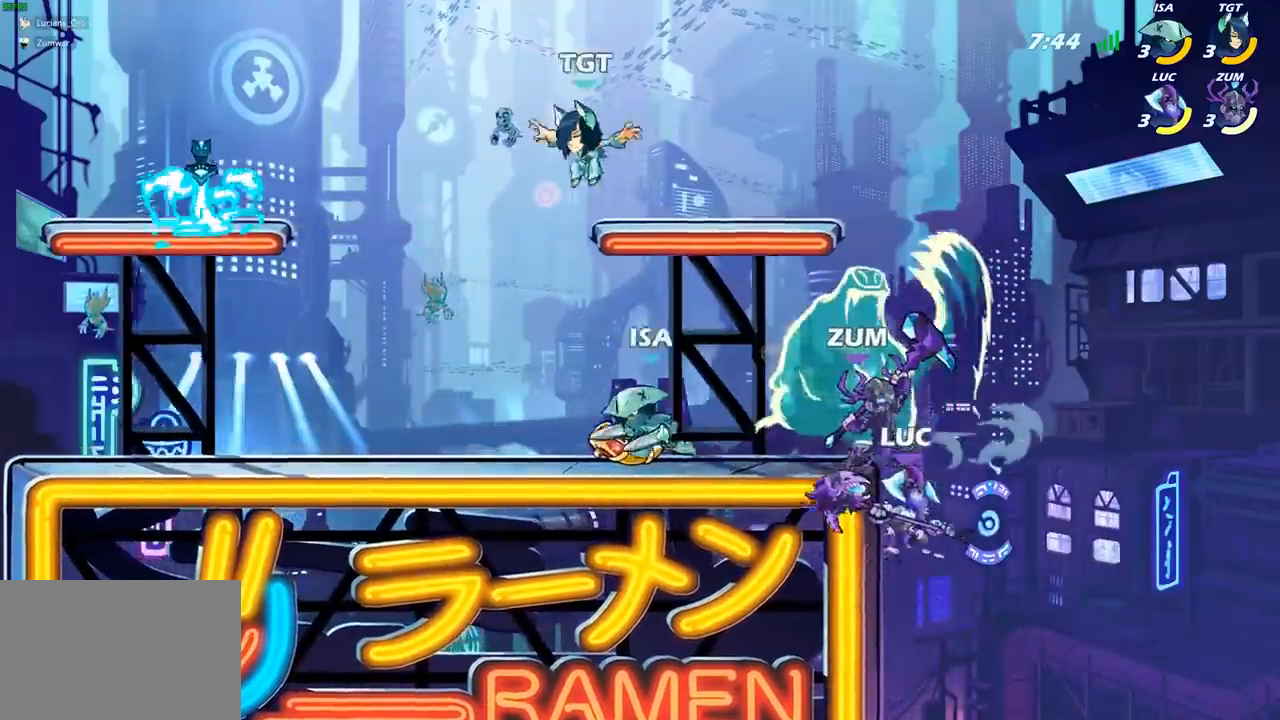
{"buttons": [], "left_stick": "center", "right_stick": "center", "events": [[150, "left_stick", "up-left"], [167, "CROSS", "down"], [267, "CROSS", "up"], [267, "left_stick", "center"]]}
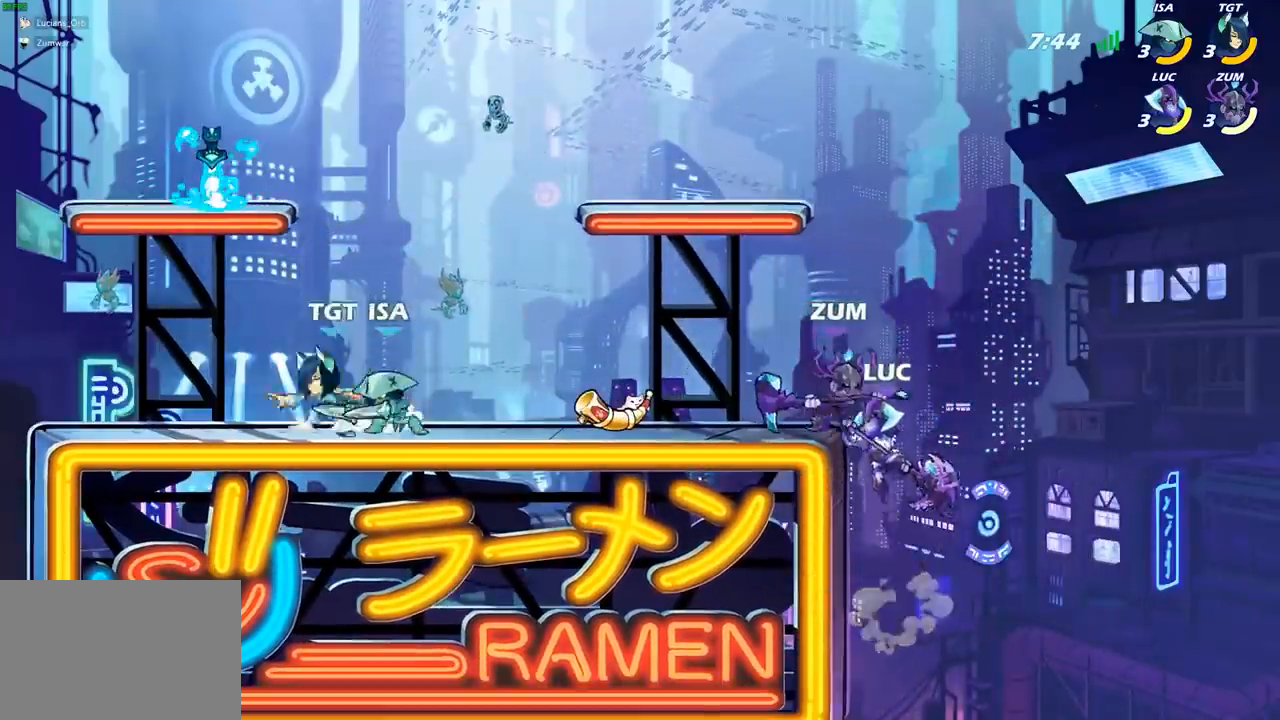
{"buttons": ["L1"], "left_stick": "left", "right_stick": "center", "events": [[167, "CROSS", "down"], [167, "left_stick", "left"], [350, "CROSS", "up"], [400, "L1", "down"]]}
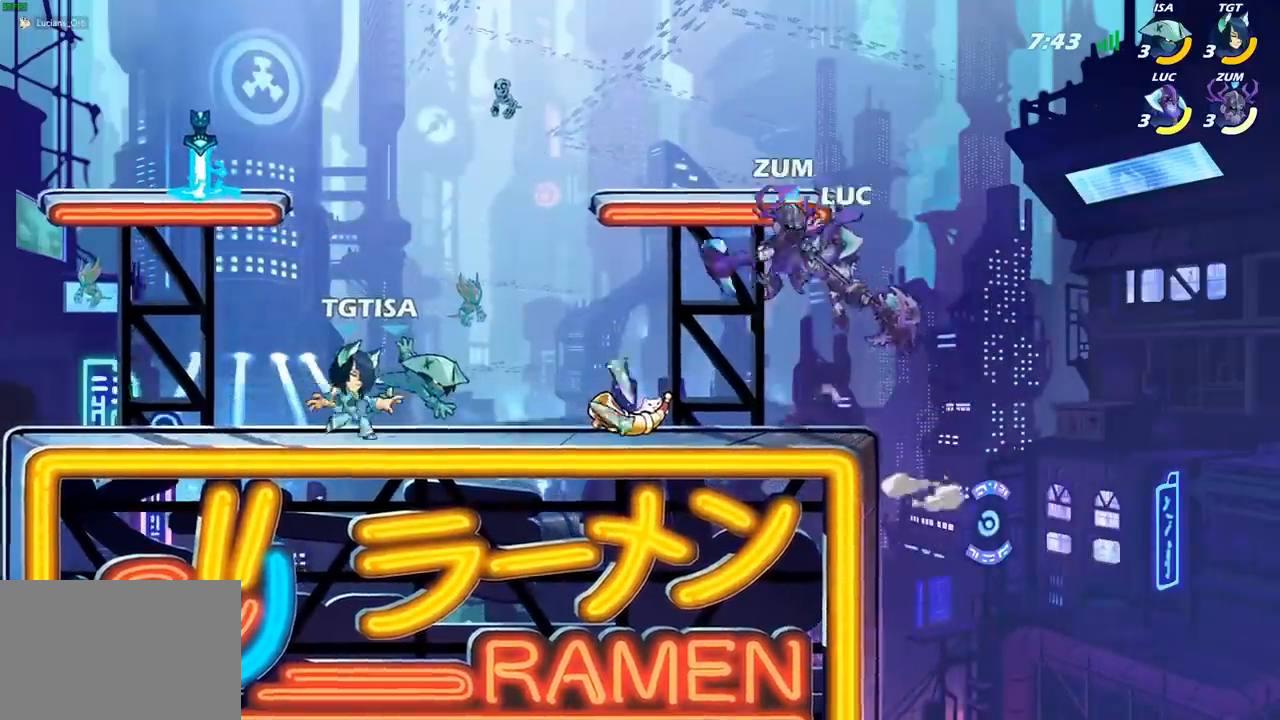
{"buttons": [], "left_stick": "up-left", "right_stick": "center", "events": [[83, "L1", "up"], [83, "left_stick", "up-left"], [150, "CROSS", "down"], [200, "R2", "down"], [267, "CROSS", "up"], [317, "R1", "down"], [450, "R1", "up"], [467, "R2", "up"]]}
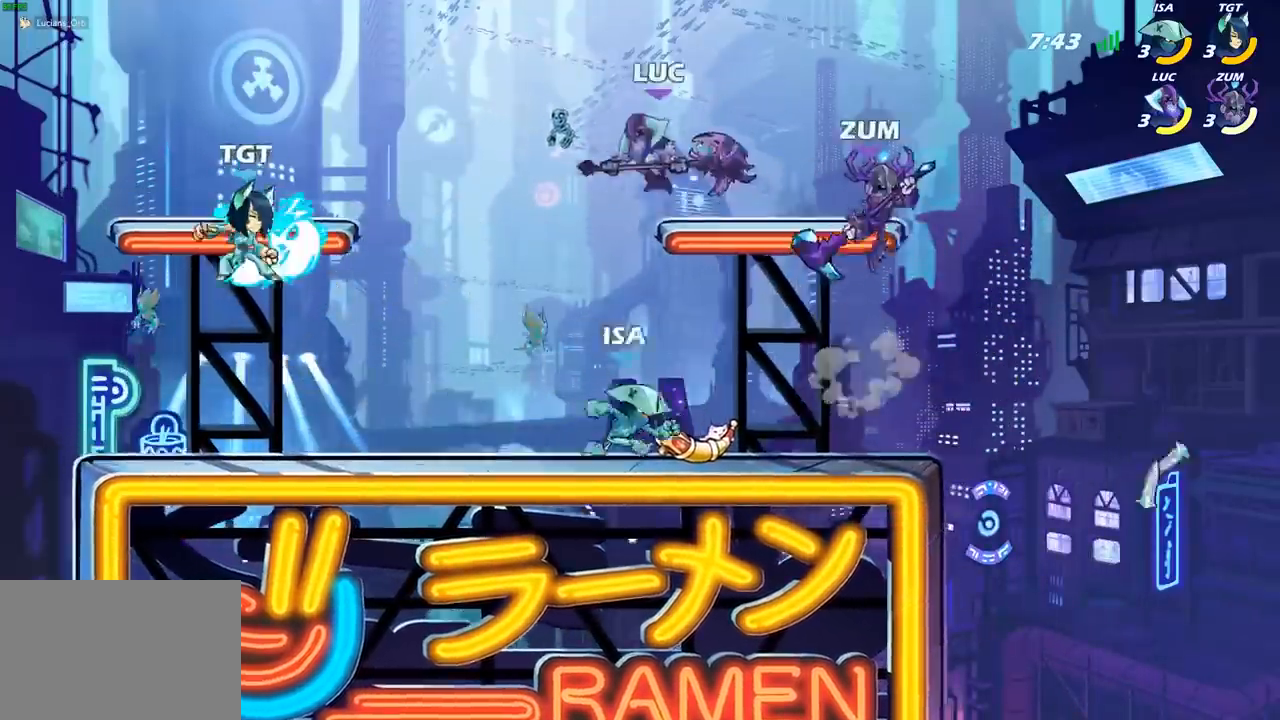
{"buttons": ["CROSS", "R2"], "left_stick": "up-left", "right_stick": "center", "events": [[67, "left_stick", "down"], [350, "left_stick", "left"], [400, "CROSS", "down"], [417, "R2", "down"], [433, "left_stick", "up-left"]]}
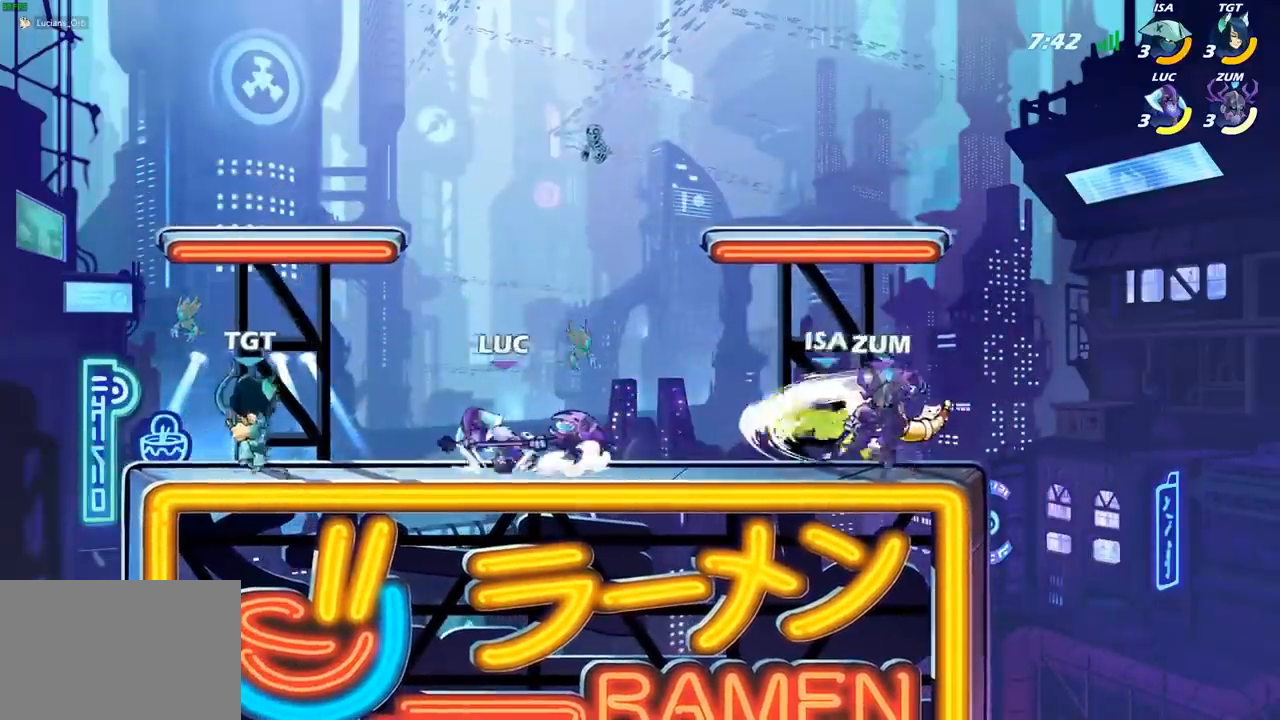
{"buttons": [], "left_stick": "right", "right_stick": "center", "events": [[100, "CROSS", "up"], [117, "R2", "up"], [167, "CROSS", "down"], [200, "R2", "down"], [367, "CROSS", "up"], [383, "R2", "up"], [400, "left_stick", "right"]]}
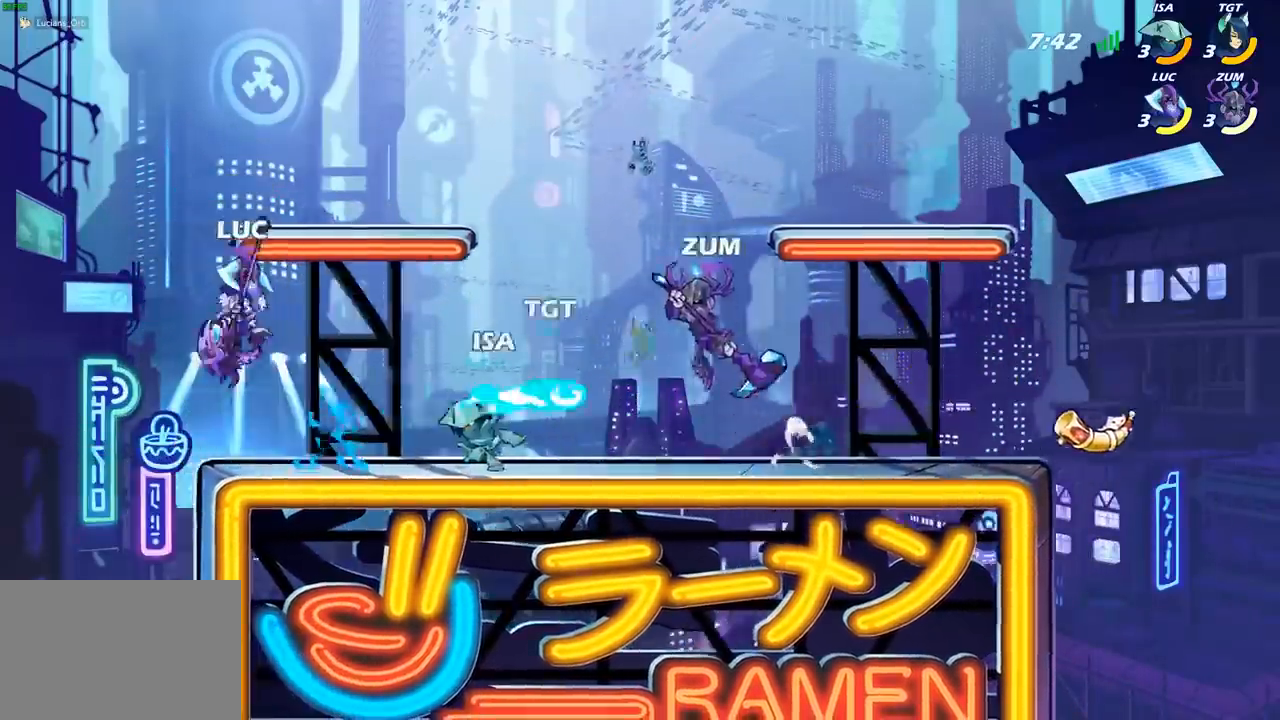
{"buttons": ["SQUARE"], "left_stick": "right", "right_stick": "center", "events": [[17, "left_stick", "down-right"], [117, "left_stick", "right"], [417, "SQUARE", "down"]]}
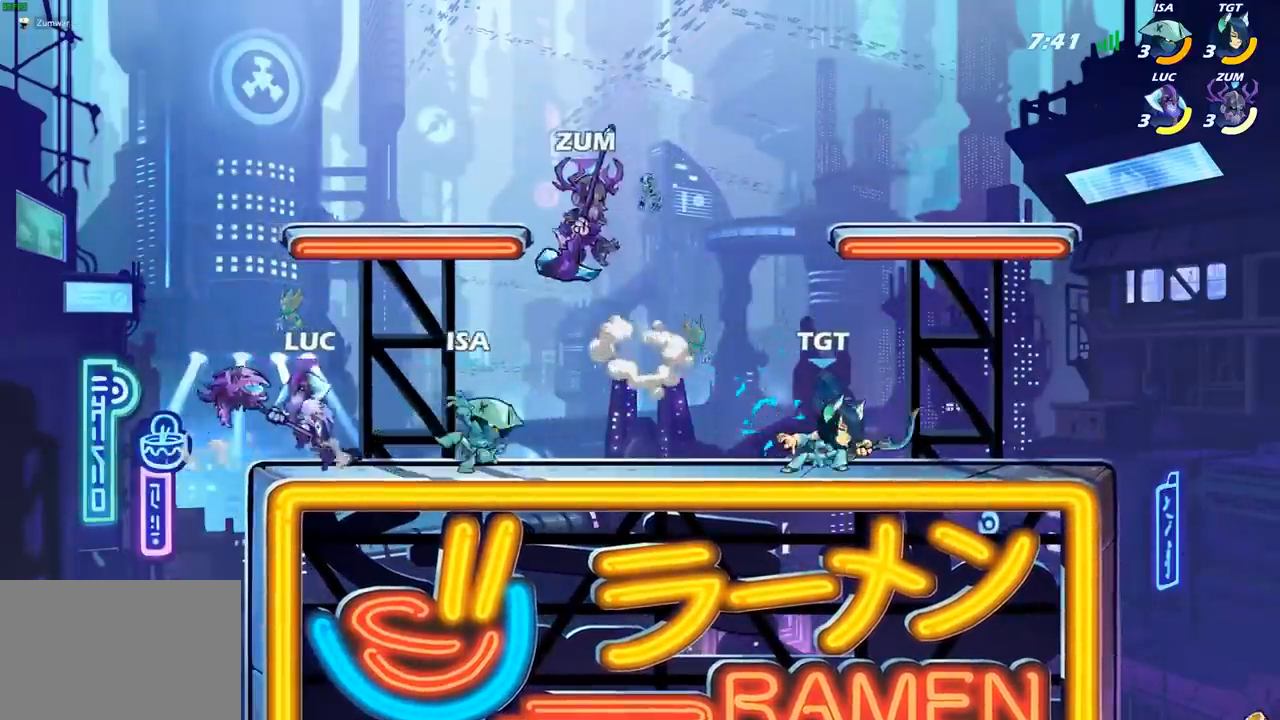
{"buttons": [], "left_stick": "down", "right_stick": "center", "events": [[17, "SQUARE", "up"], [17, "left_stick", "center"], [500, "left_stick", "down"]]}
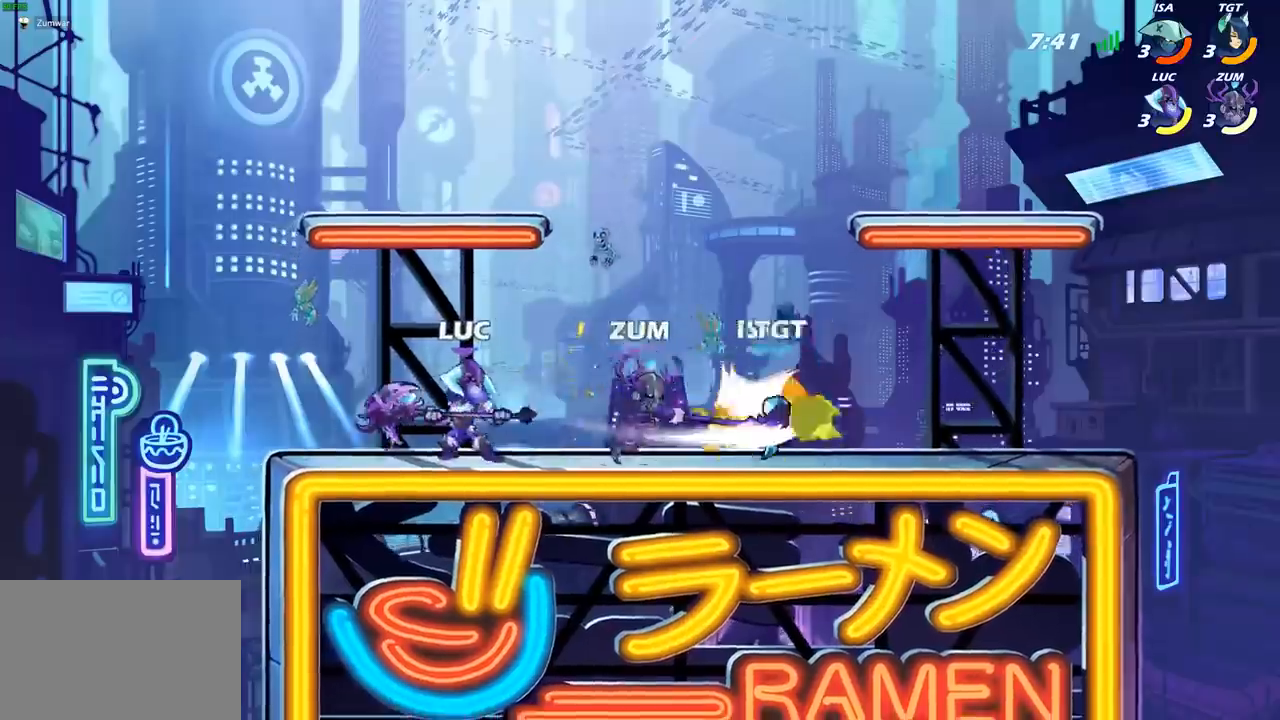
{"buttons": [], "left_stick": "down", "right_stick": "center", "events": [[83, "CIRCLE", "down"], [183, "CIRCLE", "up"]]}
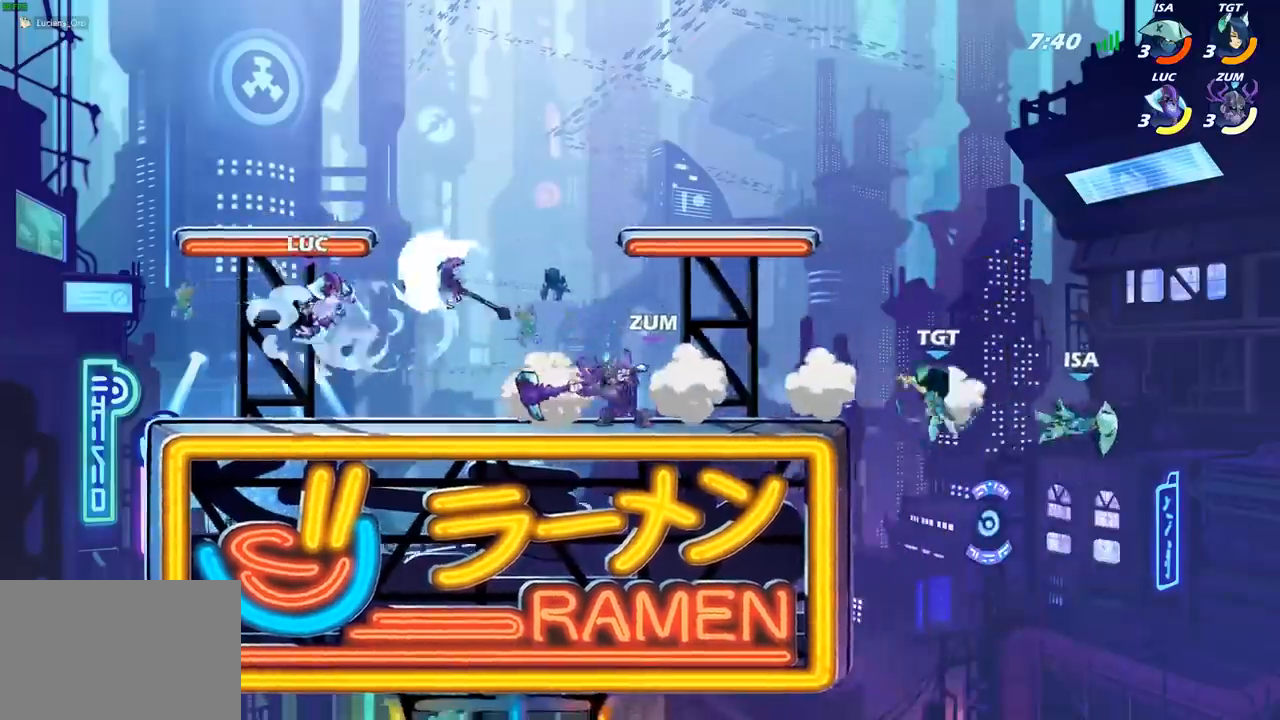
{"buttons": [], "left_stick": "center", "right_stick": "center", "events": [[217, "left_stick", "center"]]}
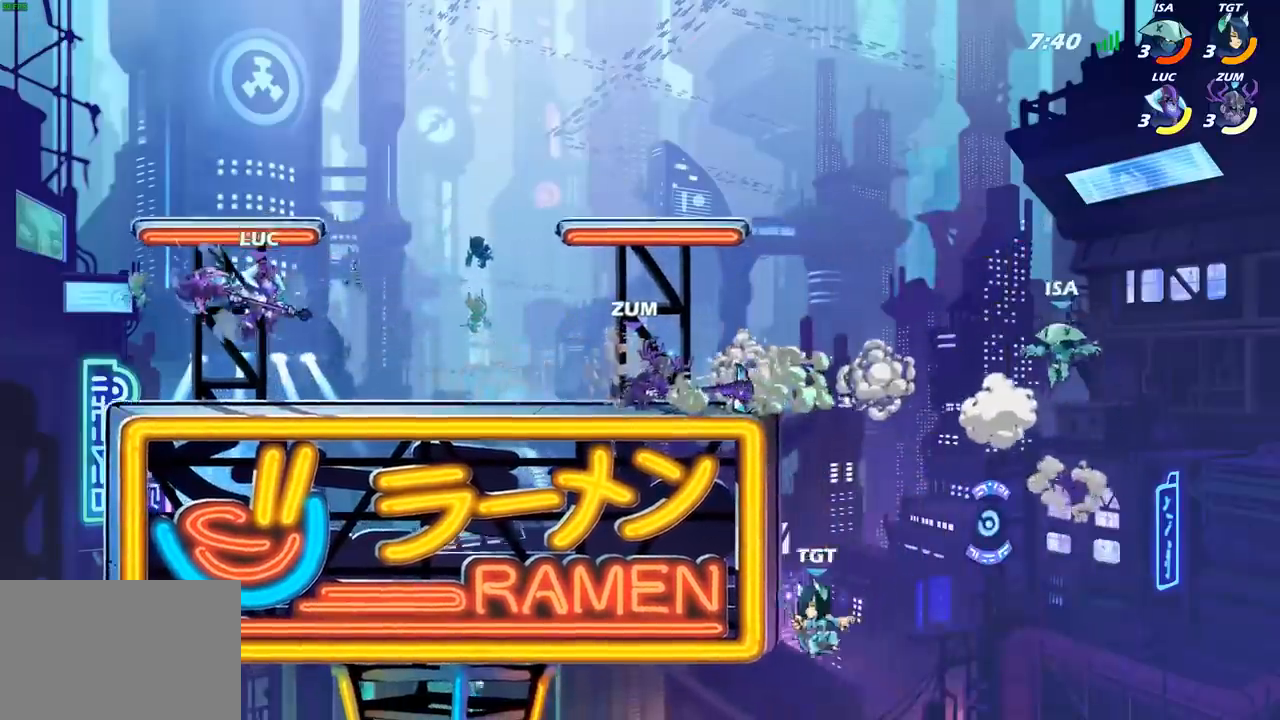
{"buttons": [], "left_stick": "right", "right_stick": "center", "events": [[167, "left_stick", "right"]]}
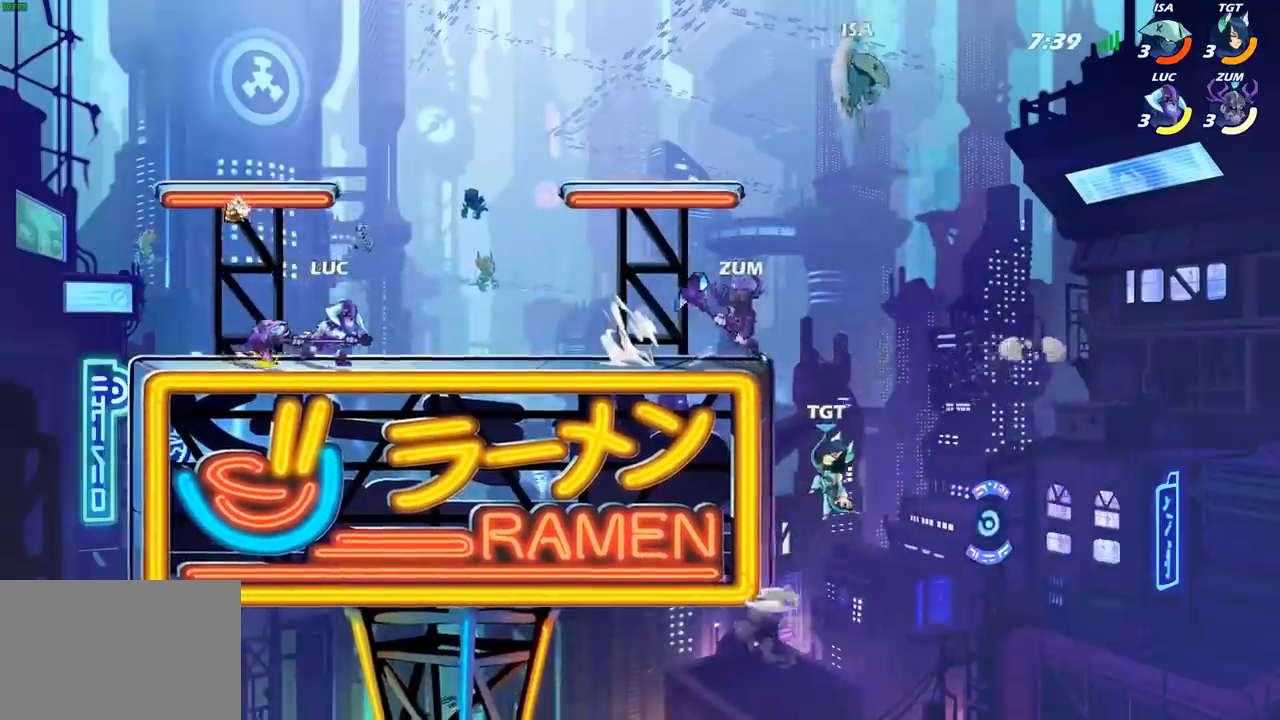
{"buttons": [], "left_stick": "right", "right_stick": "center", "events": [[150, "R2", "down"], [233, "CIRCLE", "down"], [300, "R2", "up"], [417, "CIRCLE", "up"]]}
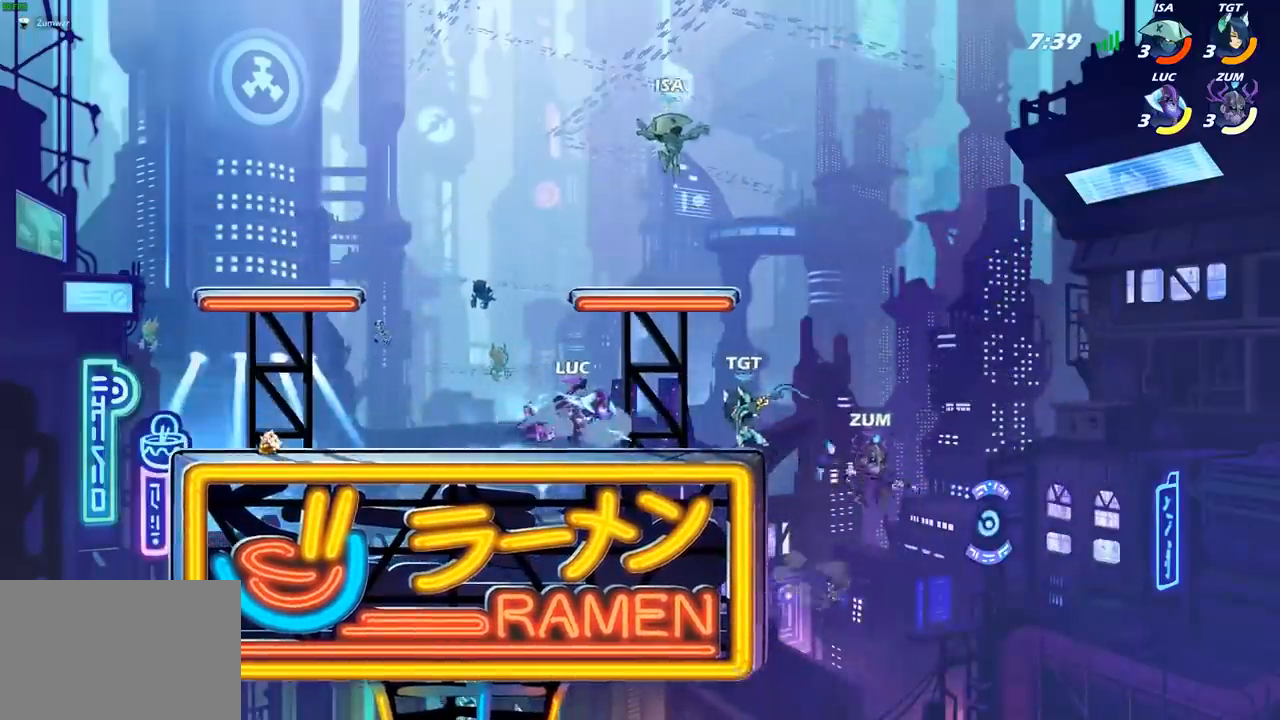
{"buttons": ["SQUARE"], "left_stick": "center", "right_stick": "center", "events": [[200, "left_stick", "center"], [433, "SQUARE", "down"]]}
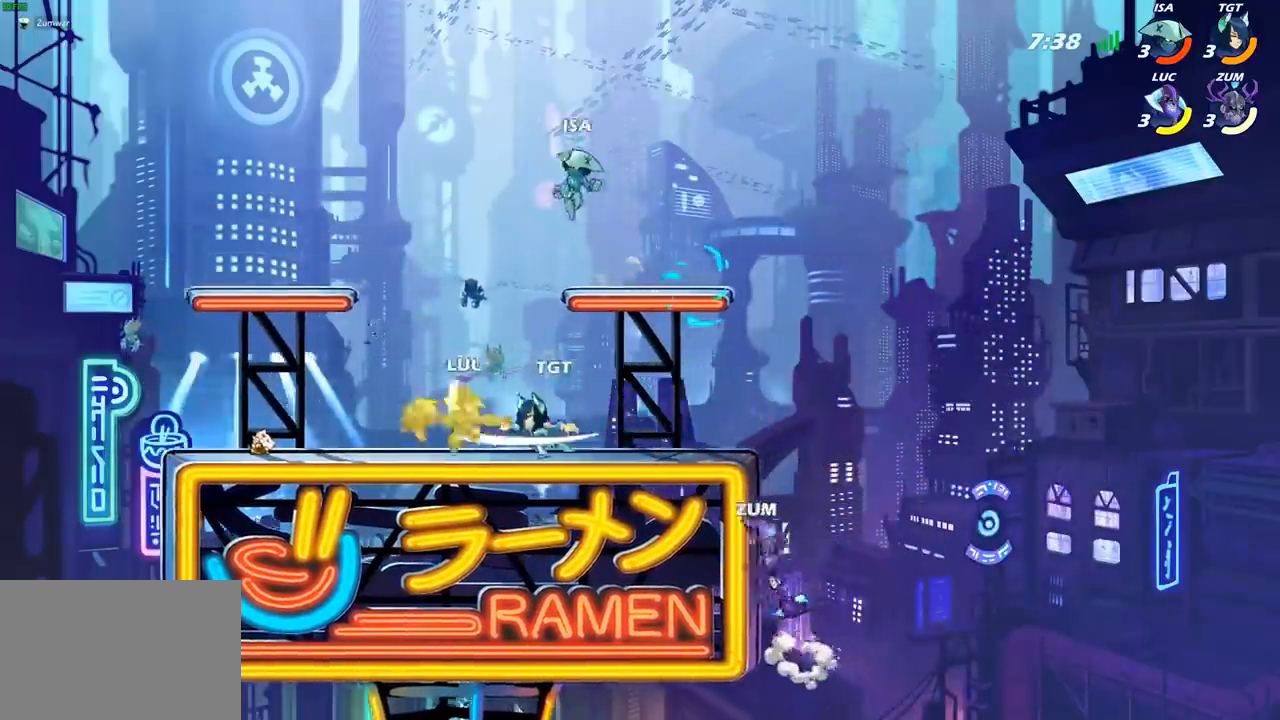
{"buttons": [], "left_stick": "up-left", "right_stick": "center", "events": [[33, "SQUARE", "up"], [117, "SQUARE", "down"], [233, "SQUARE", "up"], [483, "left_stick", "up-left"]]}
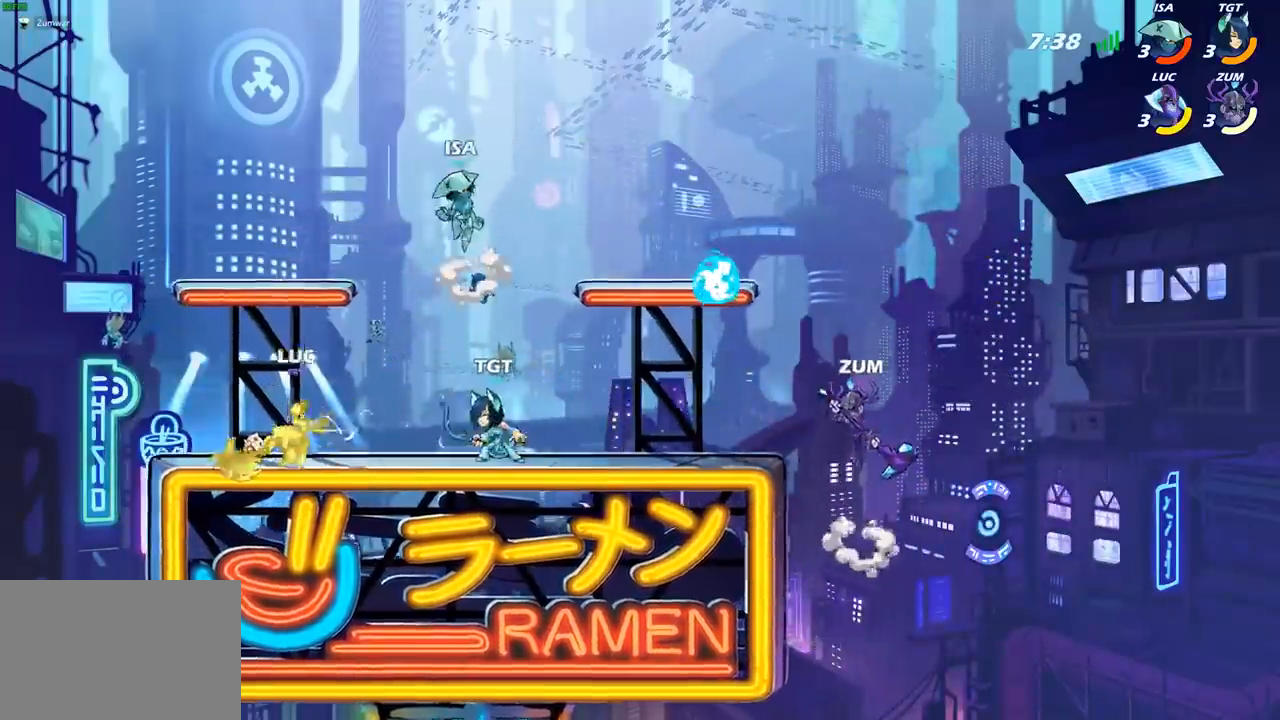
{"buttons": [], "left_stick": "up", "right_stick": "center", "events": [[33, "left_stick", "up"], [167, "R2", "down"], [183, "R1", "down"], [250, "R1", "up"], [333, "R1", "down"], [467, "R1", "up"], [500, "R2", "up"]]}
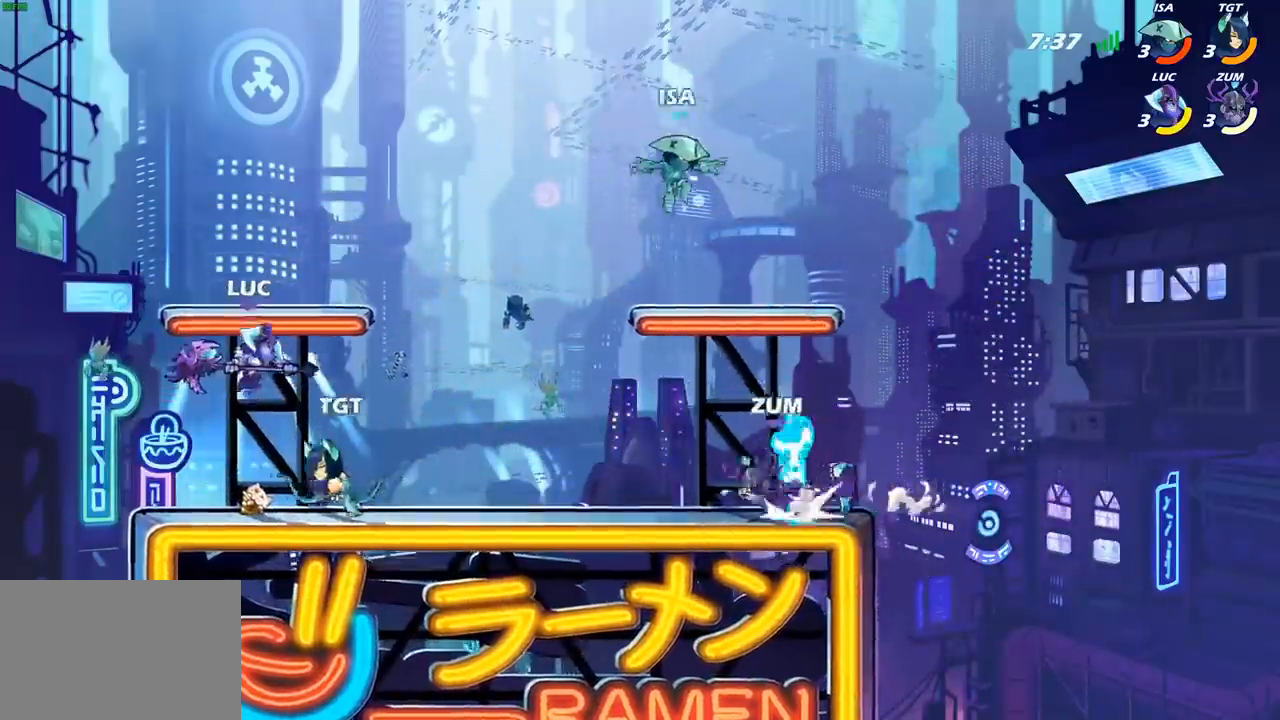
{"buttons": [], "left_stick": "center", "right_stick": "center", "events": [[33, "left_stick", "center"]]}
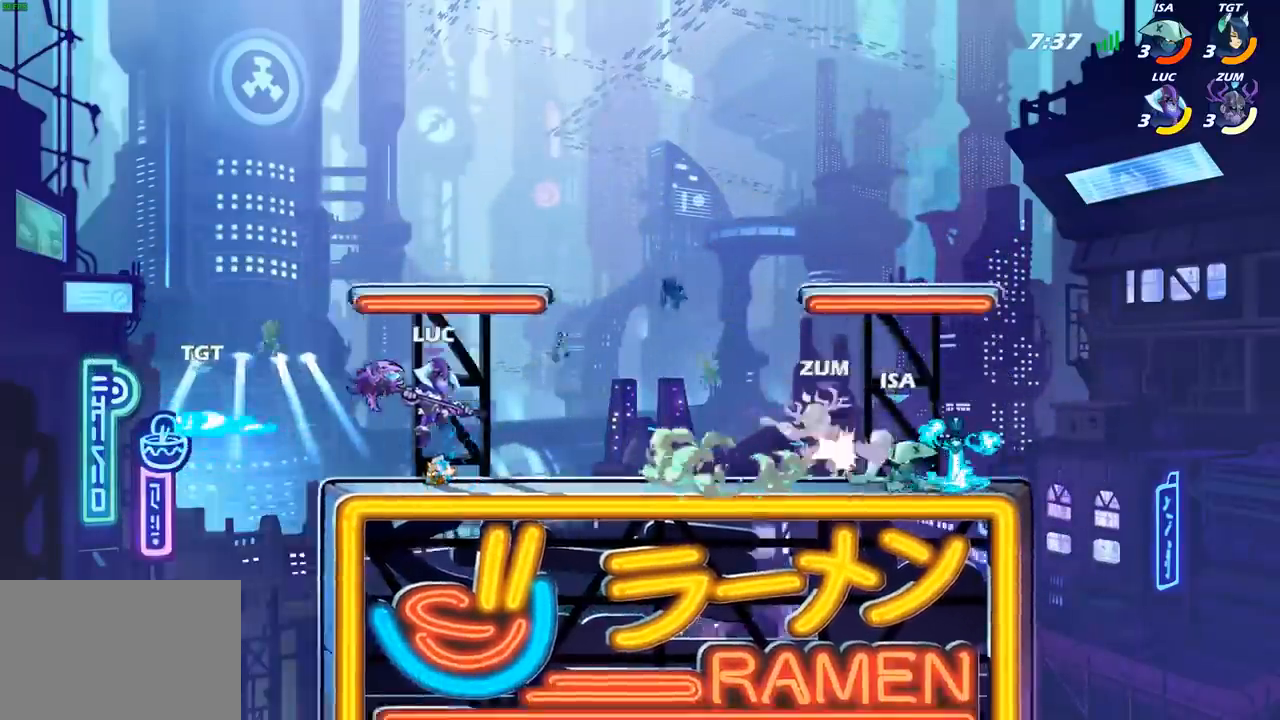
{"buttons": [], "left_stick": "down-left", "right_stick": "center", "events": [[67, "left_stick", "left"], [217, "R1", "down"], [217, "R2", "down"], [333, "R1", "up"], [333, "R2", "up"], [350, "left_stick", "down-left"], [417, "CIRCLE", "down"], [483, "CIRCLE", "up"]]}
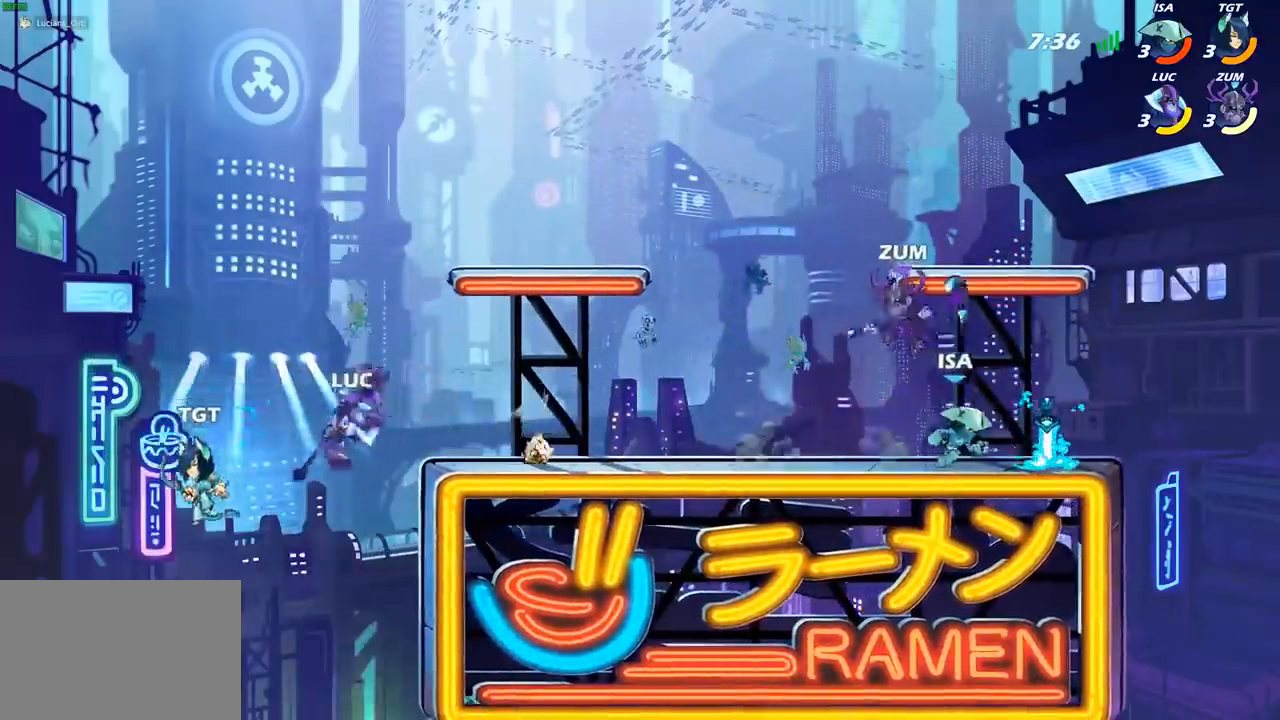
{"buttons": [], "left_stick": "center", "right_stick": "center", "events": [[317, "left_stick", "center"]]}
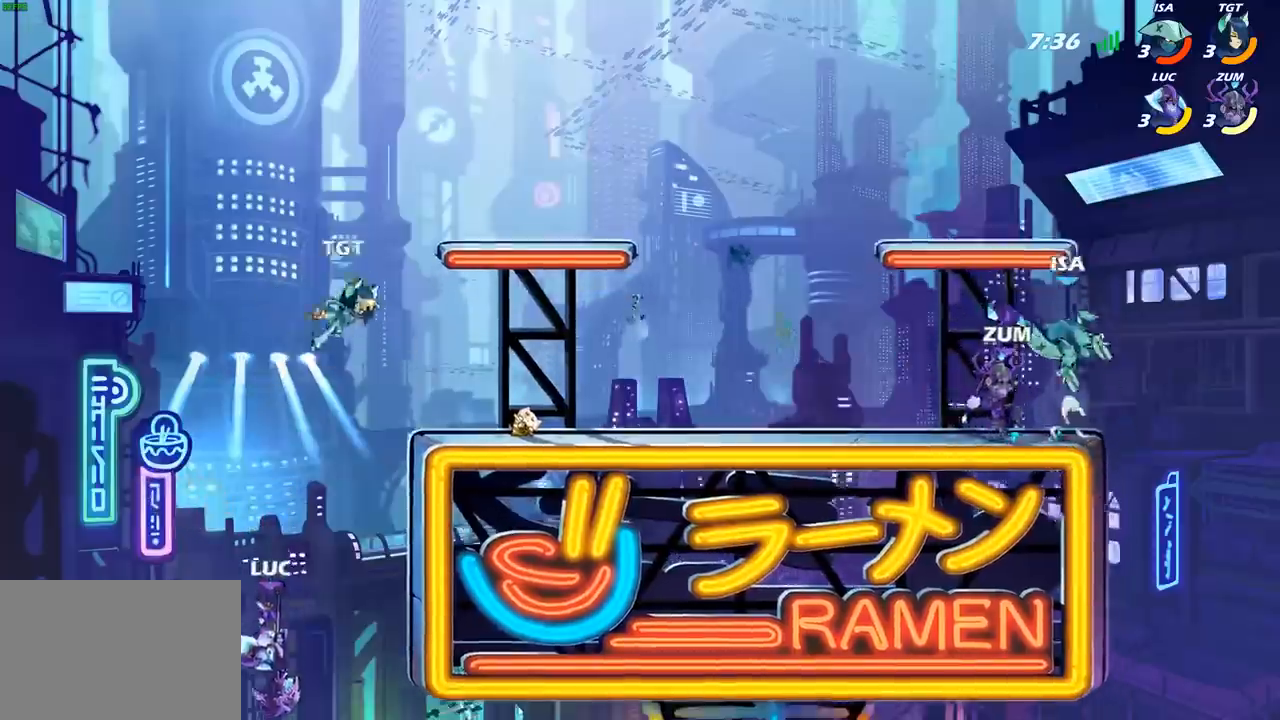
{"buttons": ["CROSS"], "left_stick": "right", "right_stick": "center", "events": [[150, "left_stick", "right"], [283, "CROSS", "down"], [417, "CROSS", "up"], [483, "CROSS", "down"]]}
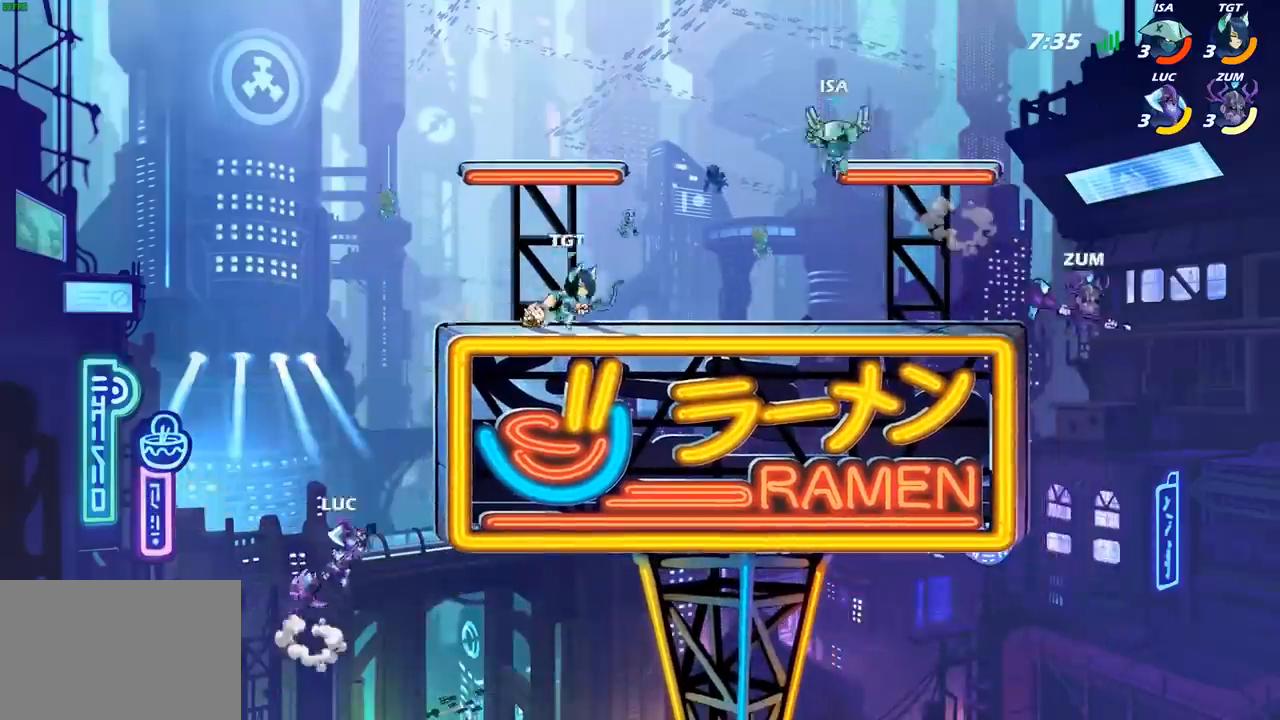
{"buttons": ["CIRCLE"], "left_stick": "up-left", "right_stick": "center", "events": [[167, "CROSS", "up"], [333, "left_stick", "up-left"], [367, "CROSS", "down"], [467, "CIRCLE", "down"], [467, "CROSS", "up"]]}
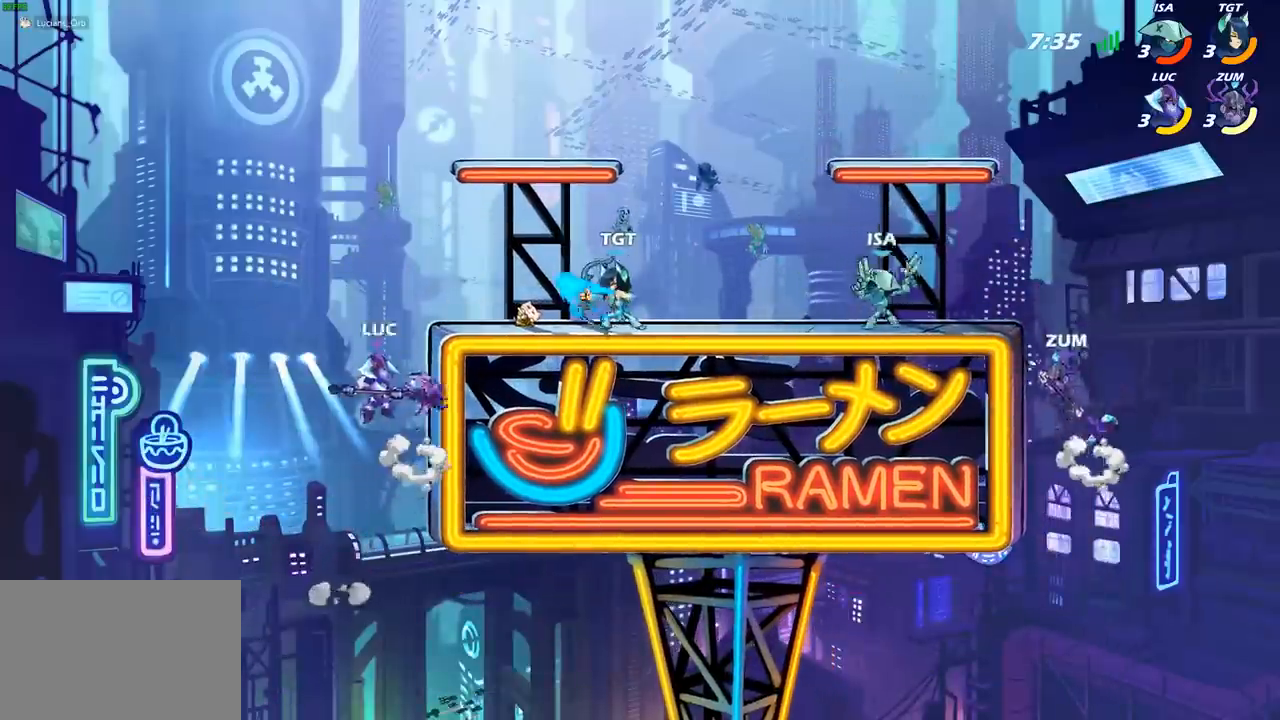
{"buttons": [], "left_stick": "down-right", "right_stick": "center", "events": [[100, "CIRCLE", "up"], [217, "left_stick", "up-right"], [500, "left_stick", "down-right"]]}
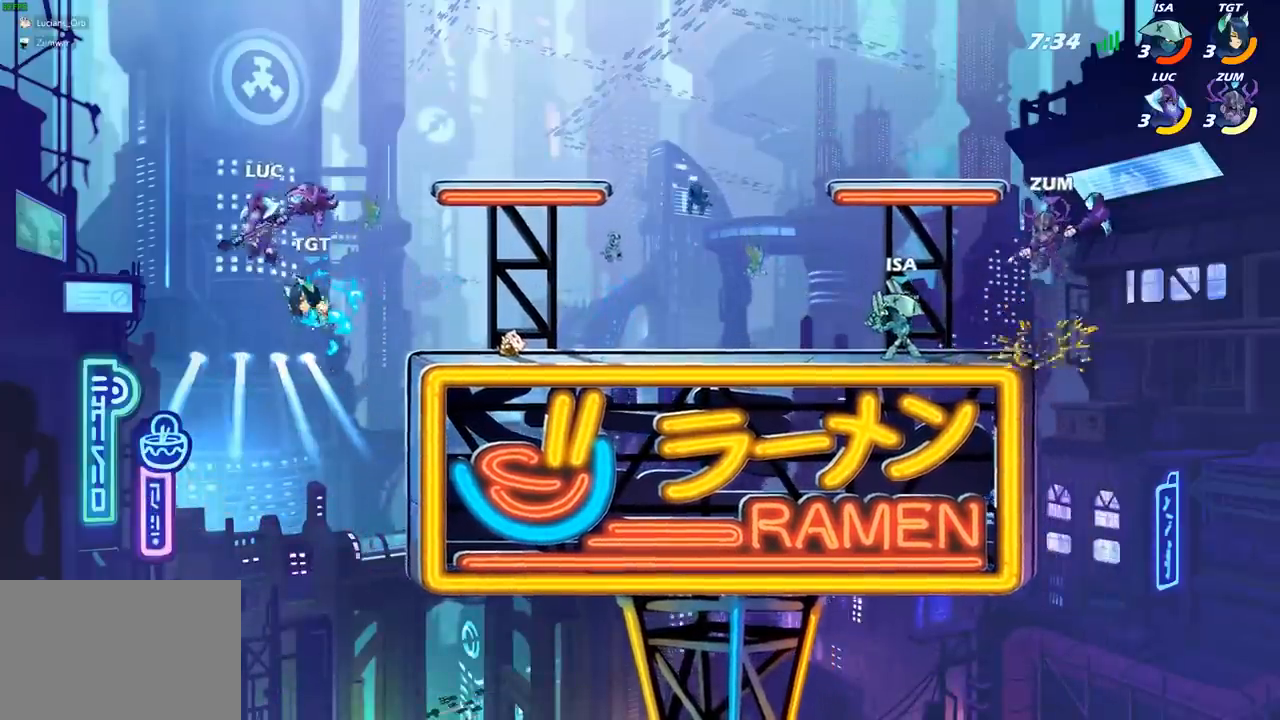
{"buttons": [], "left_stick": "center", "right_stick": "center", "events": [[33, "left_stick", "down"], [133, "SQUARE", "down"], [233, "SQUARE", "up"], [400, "left_stick", "center"]]}
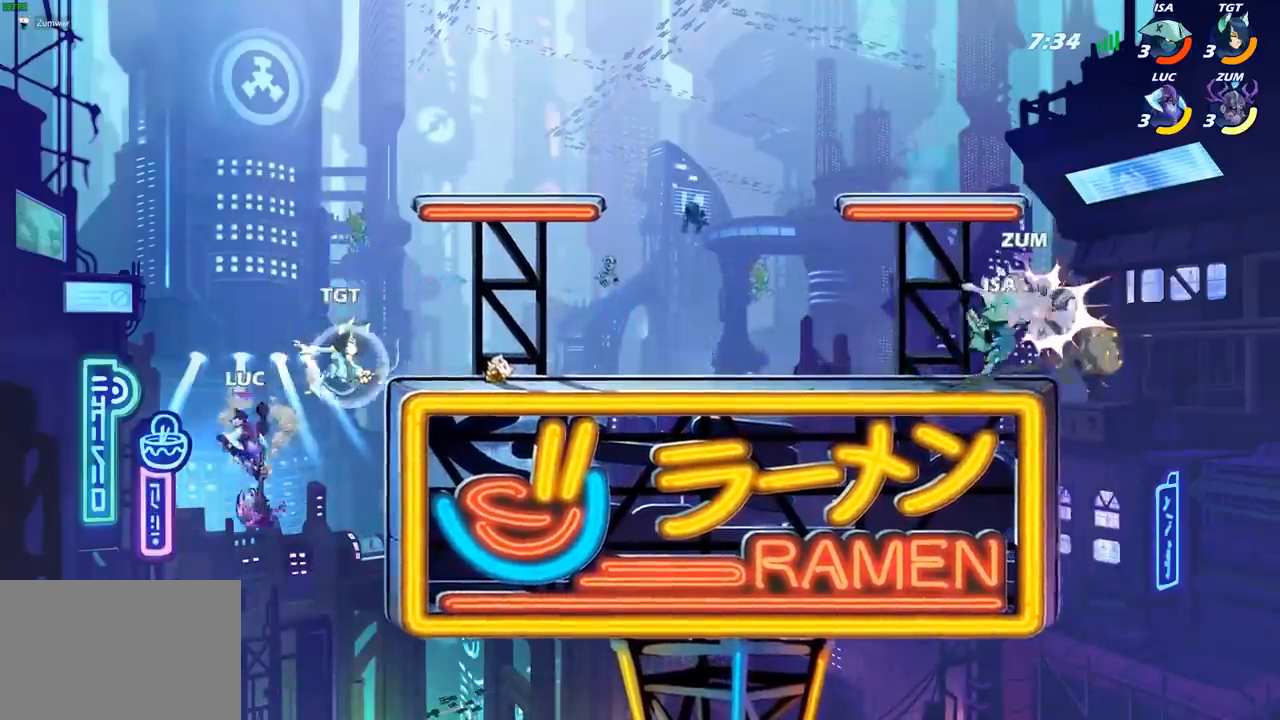
{"buttons": [], "left_stick": "right", "right_stick": "center", "events": [[50, "left_stick", "right"], [267, "CROSS", "down"], [417, "CROSS", "up"]]}
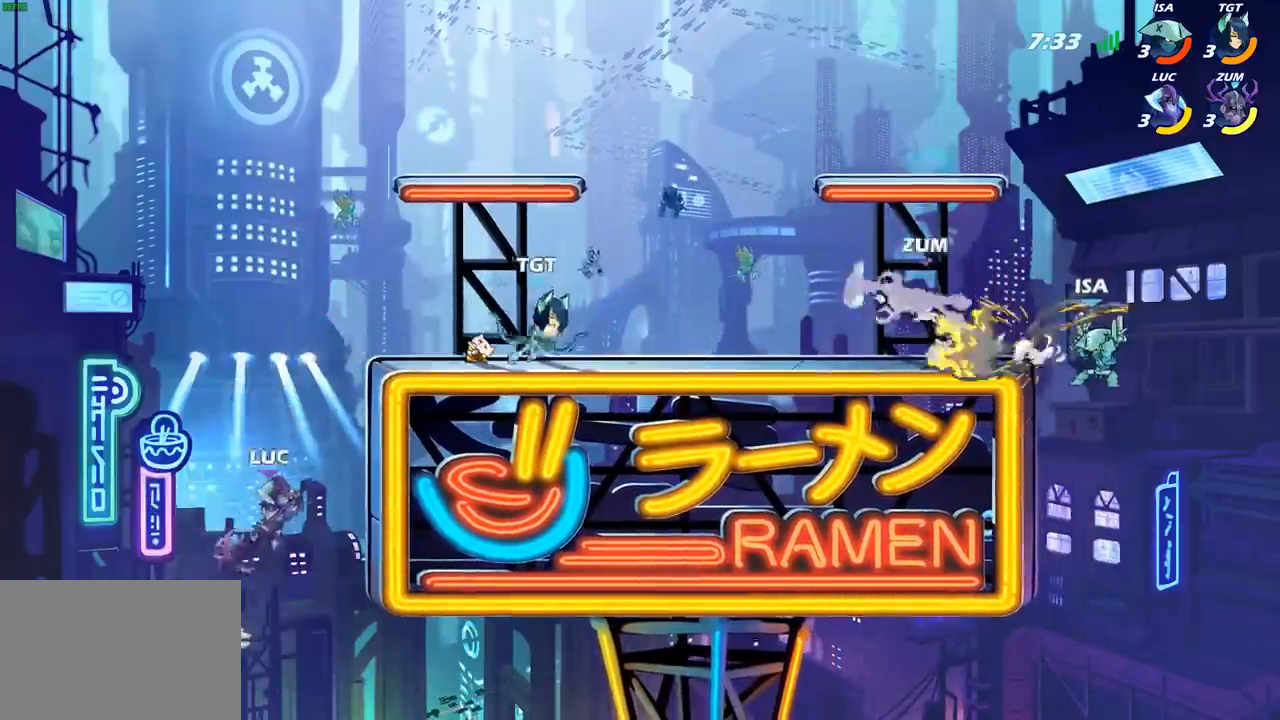
{"buttons": [], "left_stick": "up", "right_stick": "center", "events": [[317, "left_stick", "left"], [483, "left_stick", "up"]]}